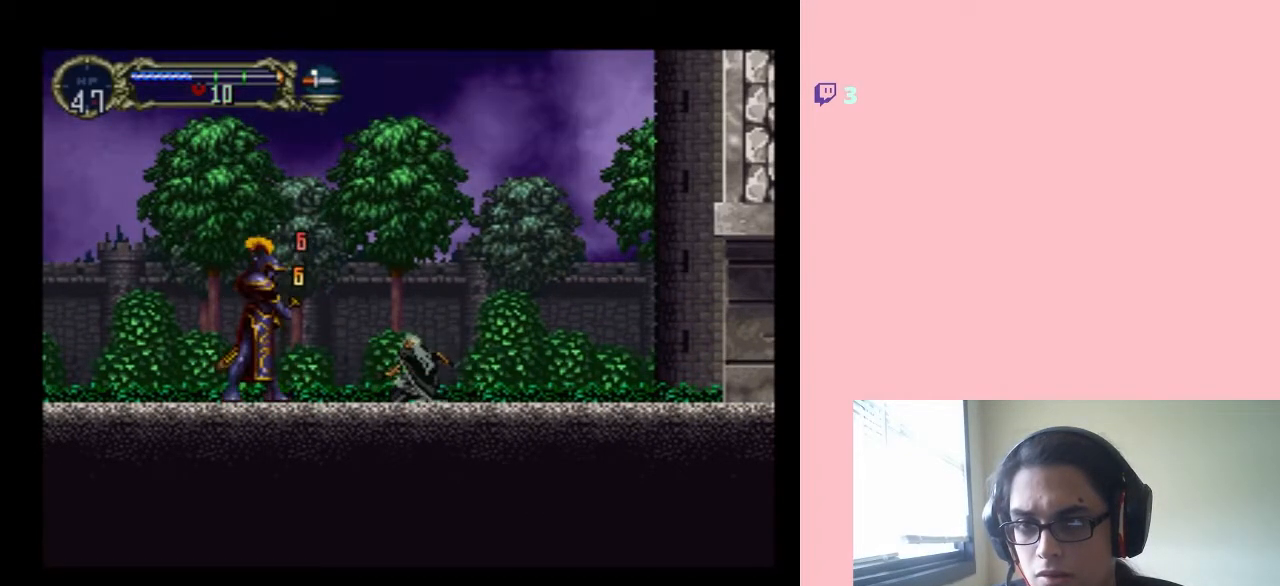
Gameplay with a controller (Nintendo layout); each line is a JSON object with the inputs held at the frame after it (dt_ms = milliseconds from this image to that frame). "events" lists button and stick changes between this image and that frame as [ms after this image, input, new state], when the widget could be followed in between. Not read: L3 R3.
{"dt_ms": 500, "buttons": ["Y", "DPAD_DOWN"], "left_stick": "center", "right_stick": "center", "events": [[17, "Y", "up"], [83, "Y", "down"], [367, "Y", "up"], [433, "Y", "down"]]}
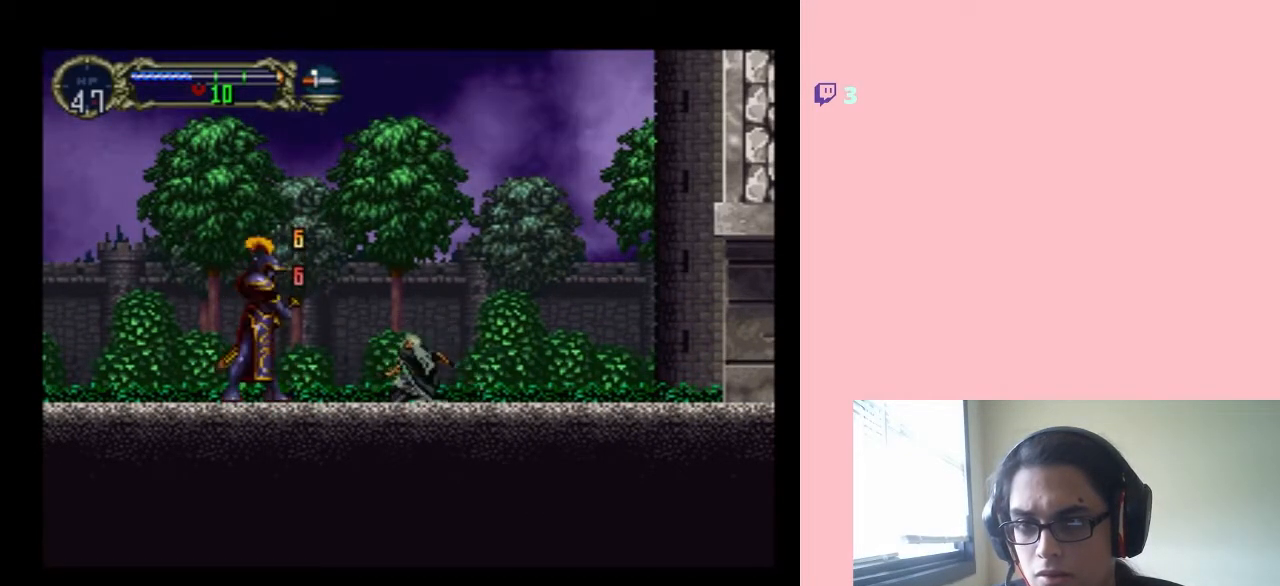
{"dt_ms": 500, "buttons": ["Y", "DPAD_DOWN"], "left_stick": "center", "right_stick": "center", "events": [[33, "Y", "up"], [83, "Y", "down"], [183, "Y", "up"], [267, "Y", "down"], [367, "Y", "up"], [450, "Y", "down"]]}
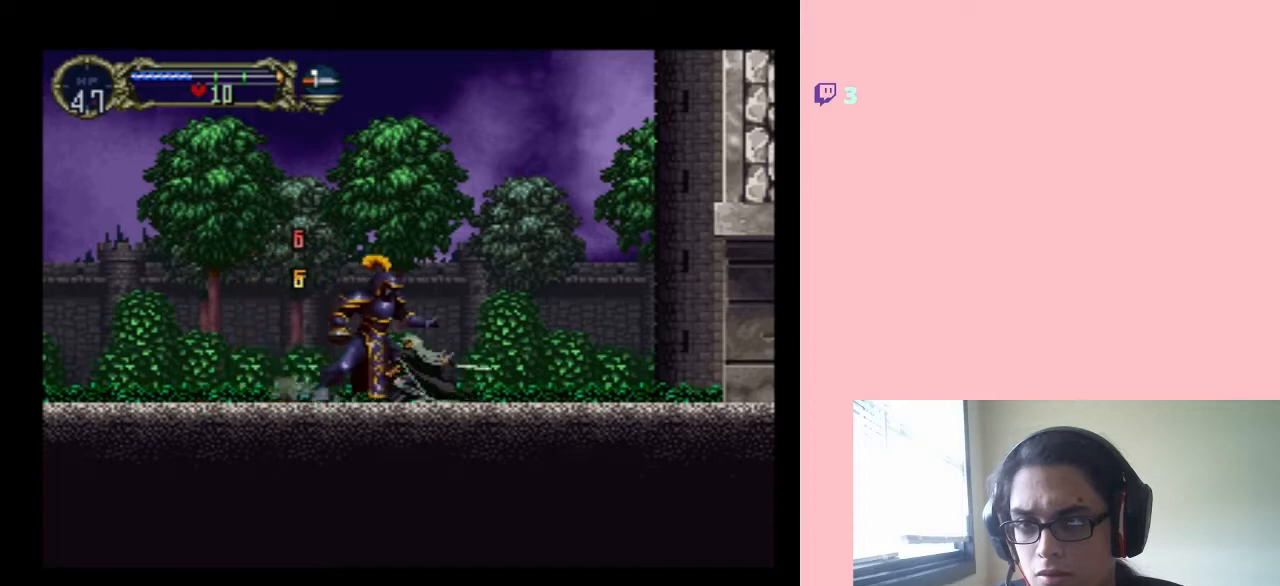
{"dt_ms": 500, "buttons": ["Y", "DPAD_DOWN"], "left_stick": "center", "right_stick": "center", "events": [[17, "Y", "up"], [117, "Y", "down"], [200, "Y", "up"], [300, "Y", "down"], [367, "Y", "up"], [467, "Y", "down"]]}
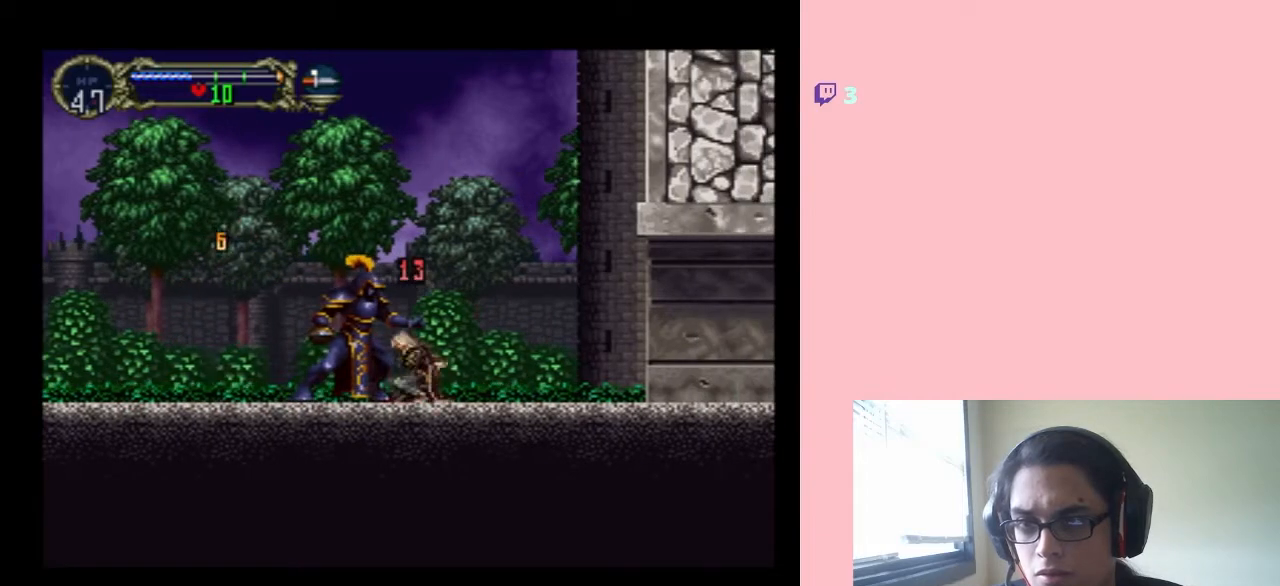
{"dt_ms": 500, "buttons": ["Y", "DPAD_DOWN"], "left_stick": "center", "right_stick": "center", "events": [[50, "Y", "up"], [150, "Y", "down"], [217, "Y", "up"], [300, "Y", "down"], [400, "Y", "up"], [483, "Y", "down"]]}
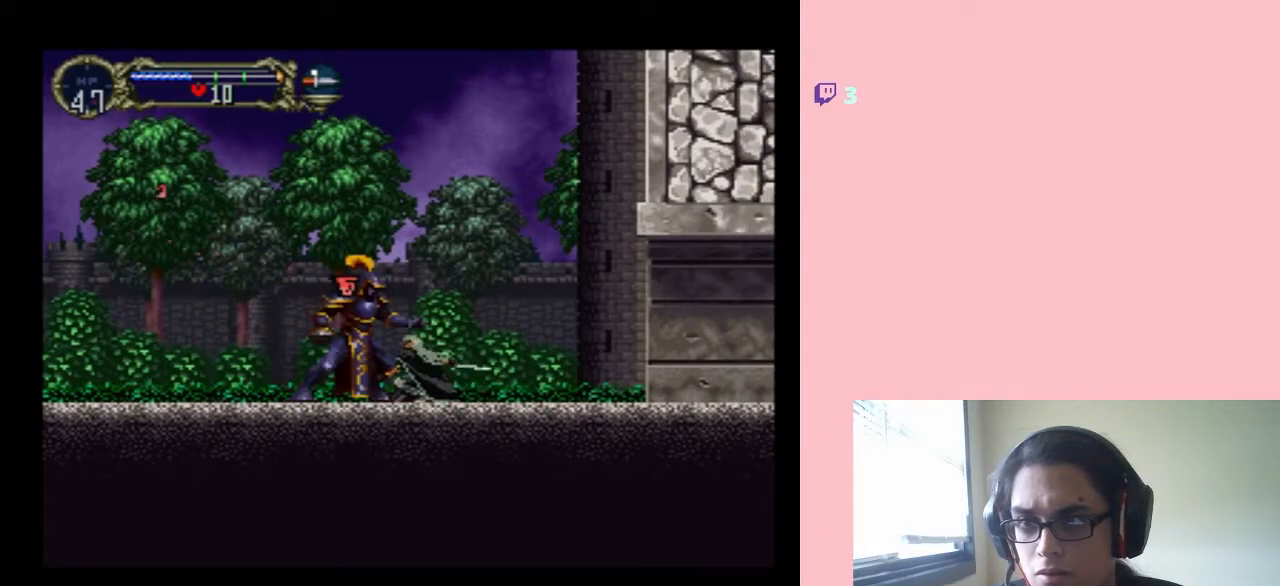
{"dt_ms": 500, "buttons": ["Y", "DPAD_DOWN"], "left_stick": "center", "right_stick": "center", "events": [[50, "Y", "up"], [133, "Y", "down"], [233, "Y", "up"], [317, "Y", "down"]]}
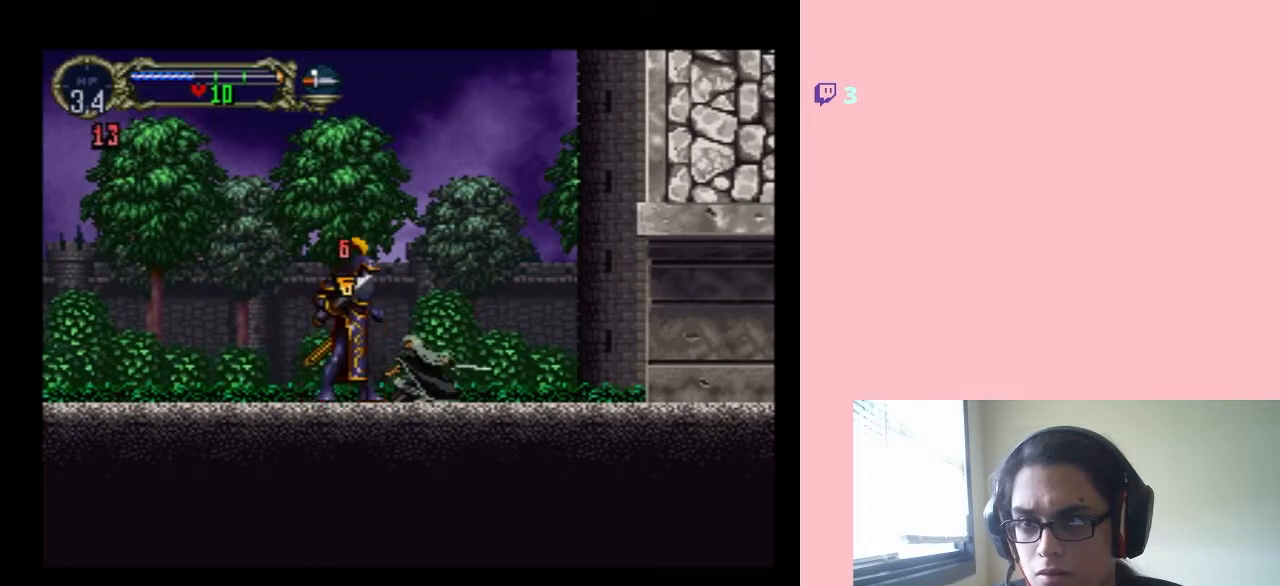
{"dt_ms": 500, "buttons": ["DPAD_DOWN"], "left_stick": "center", "right_stick": "center", "events": [[233, "Y", "up"], [333, "Y", "down"], [400, "Y", "up"]]}
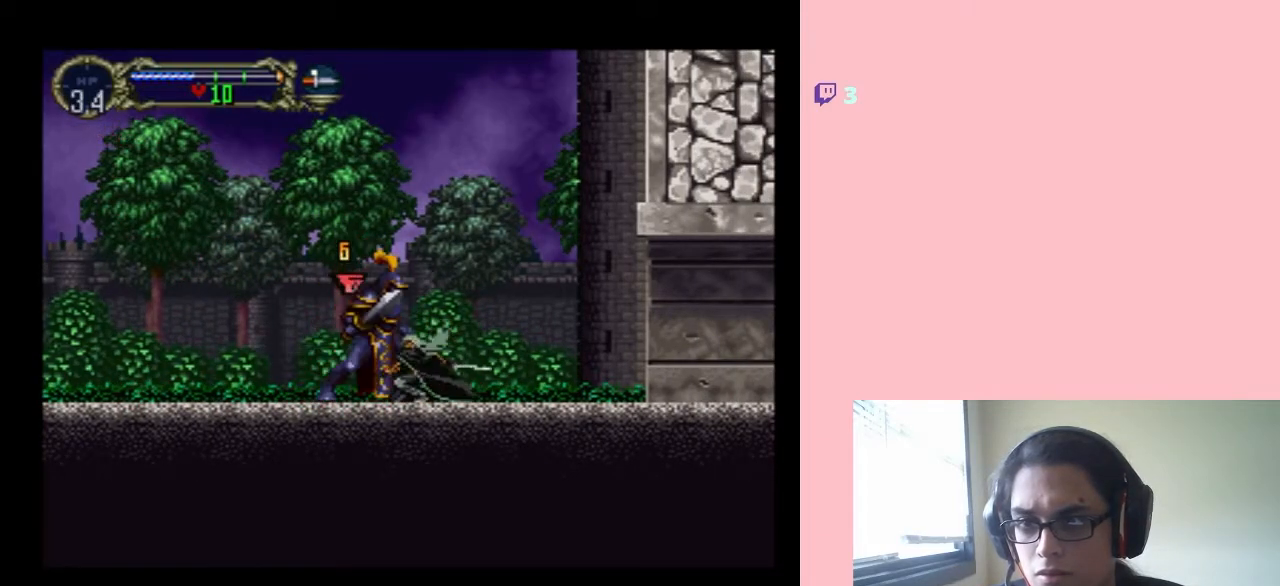
{"dt_ms": 500, "buttons": ["Y", "DPAD_DOWN"], "left_stick": "center", "right_stick": "center", "events": [[17, "Y", "down"], [83, "Y", "up"], [167, "Y", "down"], [233, "Y", "up"], [317, "Y", "down"], [400, "Y", "up"], [500, "Y", "down"]]}
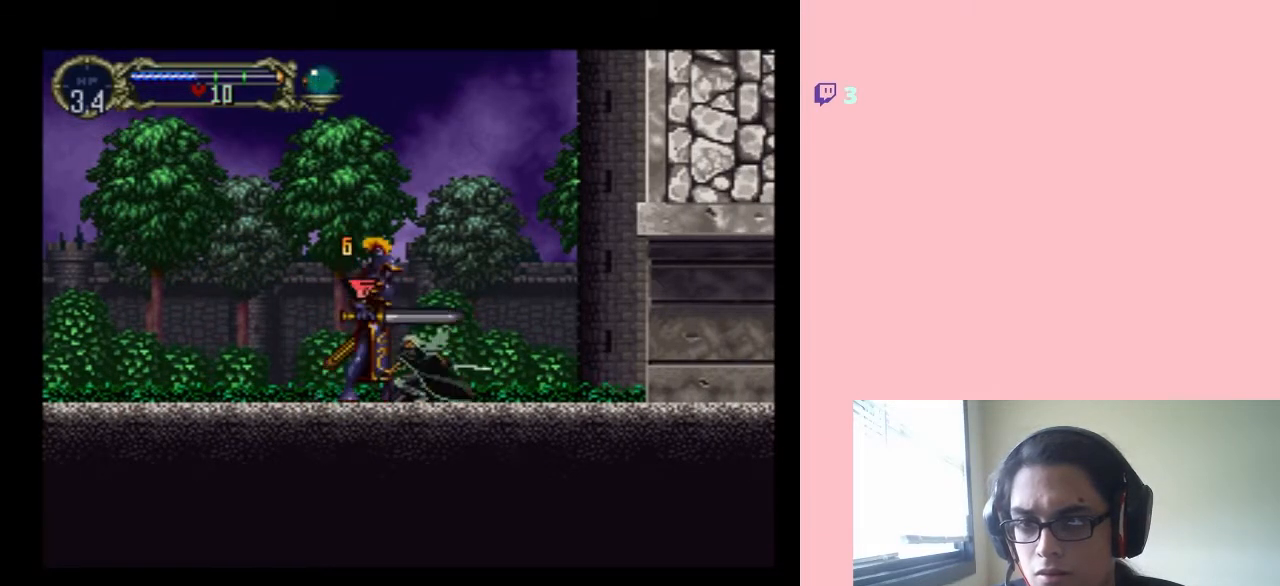
{"dt_ms": 500, "buttons": ["Y", "DPAD_DOWN"], "left_stick": "center", "right_stick": "center", "events": [[83, "Y", "up"], [183, "Y", "down"], [233, "Y", "up"], [367, "Y", "down"]]}
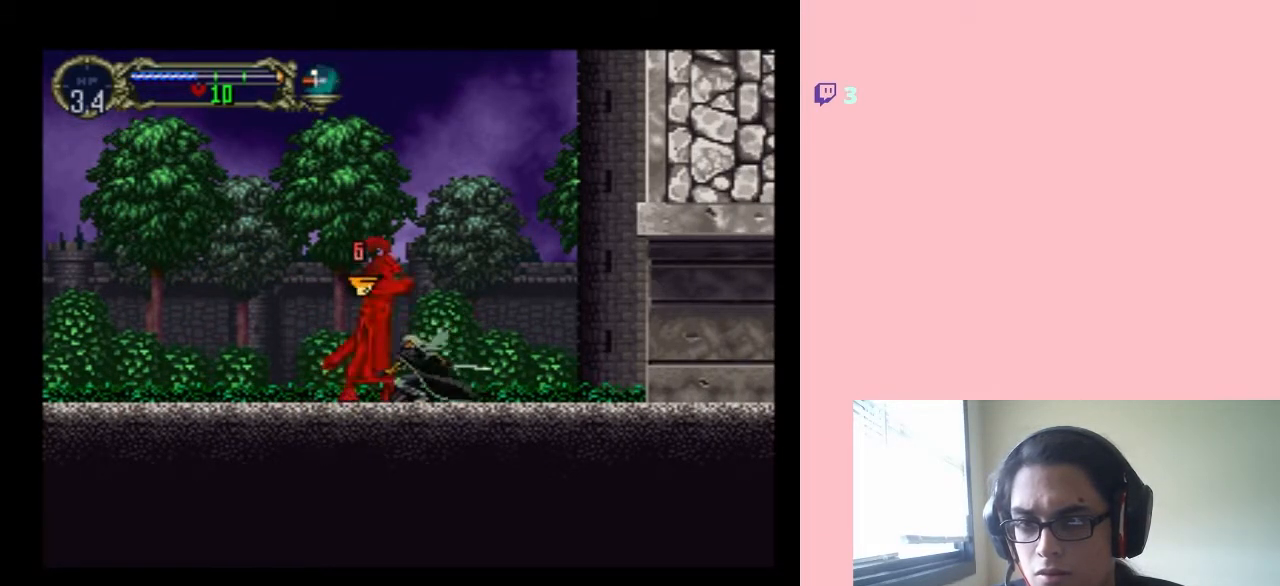
{"dt_ms": 500, "buttons": ["Y", "DPAD_DOWN"], "left_stick": "center", "right_stick": "center", "events": []}
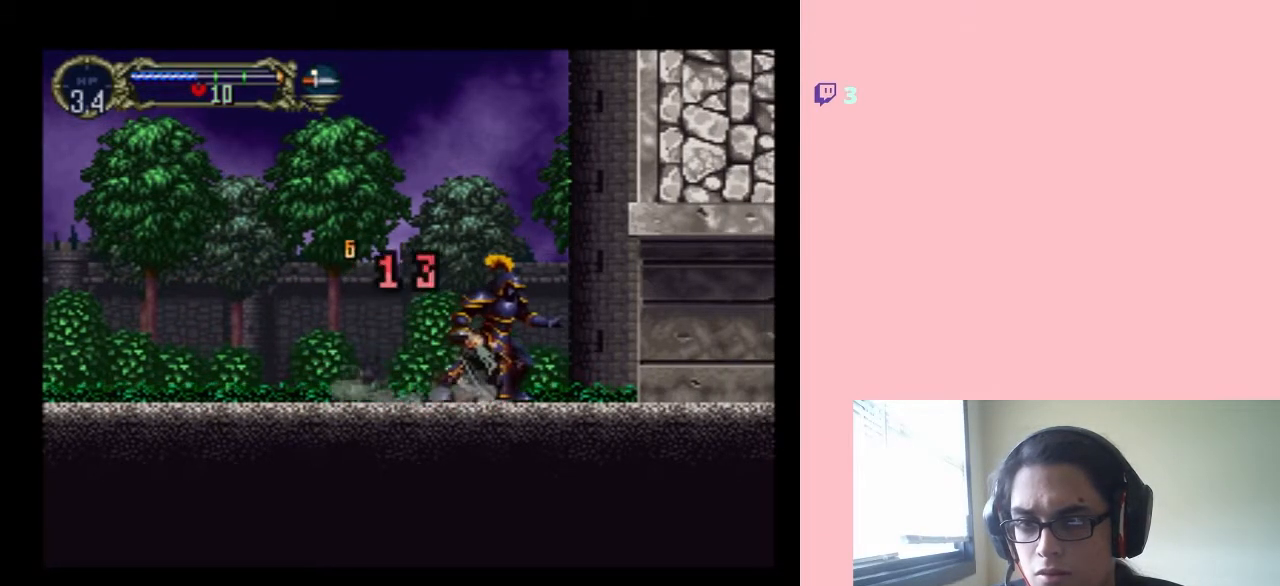
{"dt_ms": 1000, "buttons": ["B", "DPAD_LEFT"], "left_stick": "center", "right_stick": "center"}
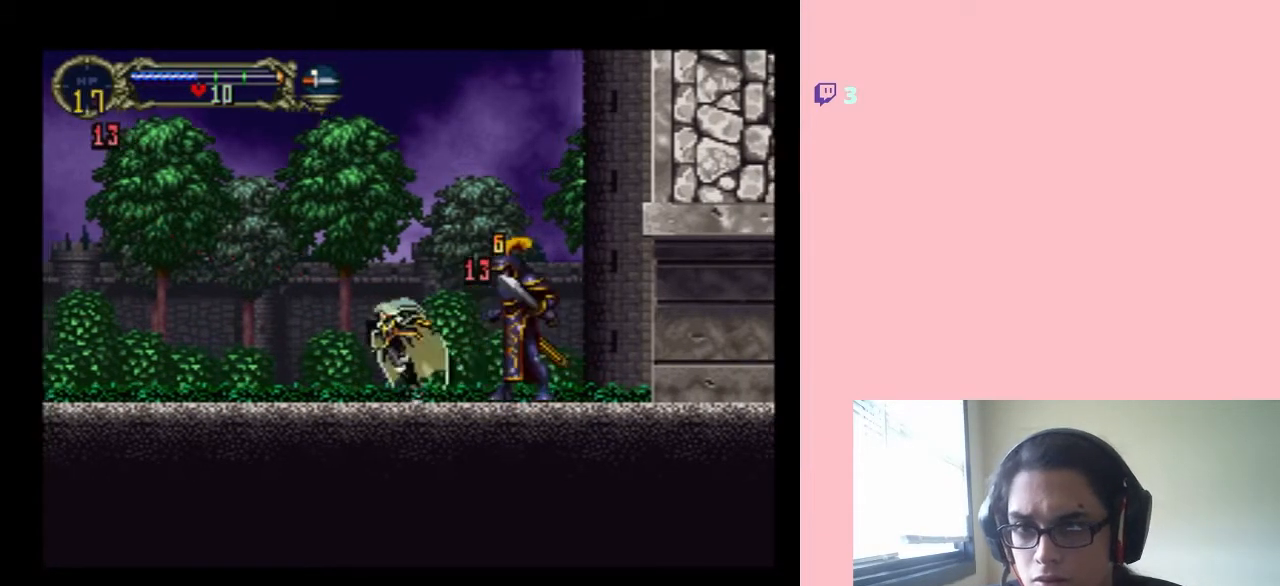
{"dt_ms": 500, "buttons": ["B", "DPAD_LEFT"], "left_stick": "center", "right_stick": "center", "events": []}
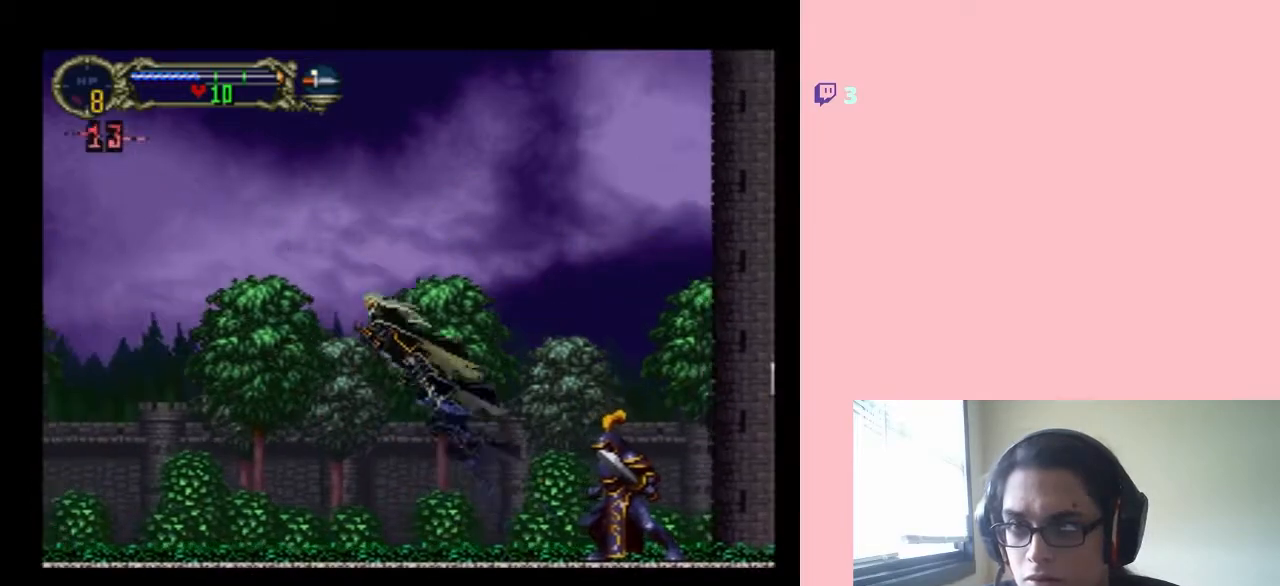
{"dt_ms": 500, "buttons": ["B", "DPAD_LEFT"], "left_stick": "center", "right_stick": "center", "events": []}
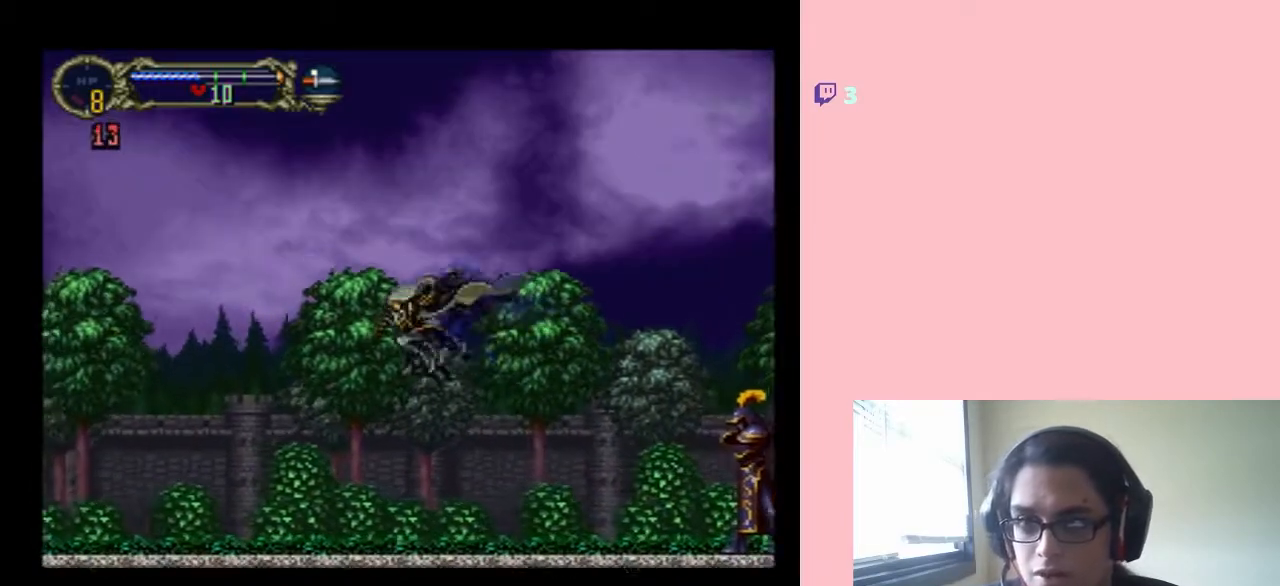
{"dt_ms": 500, "buttons": ["B", "DPAD_LEFT"], "left_stick": "center", "right_stick": "center", "events": [[33, "B", "up"], [450, "B", "down"]]}
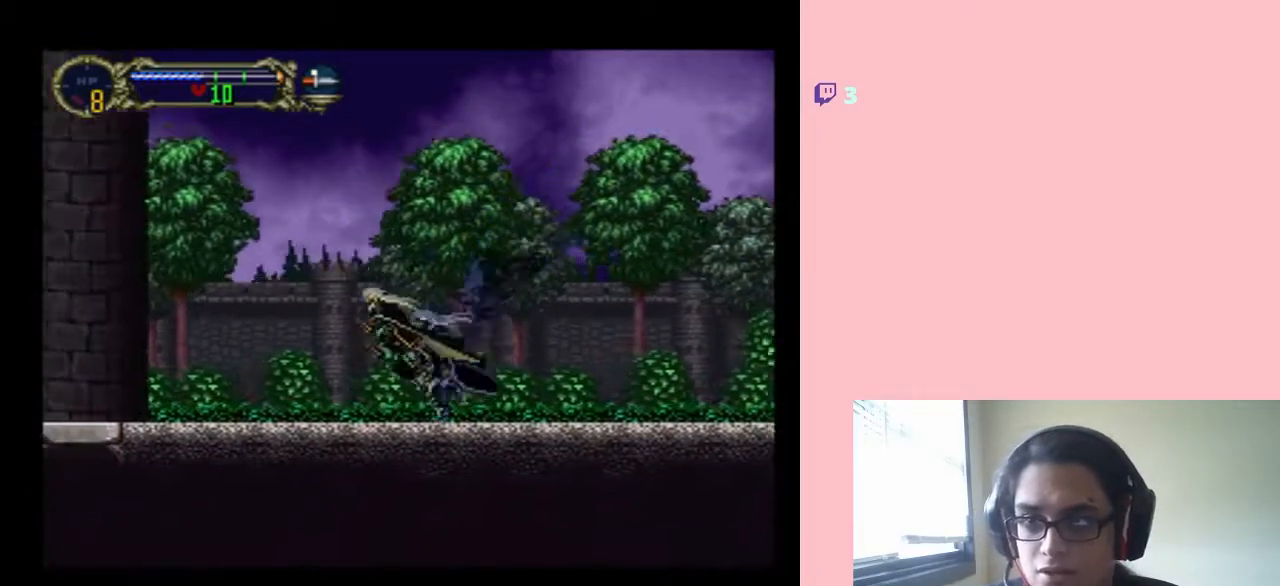
{"dt_ms": 500, "buttons": ["B", "DPAD_LEFT"], "left_stick": "center", "right_stick": "center", "events": []}
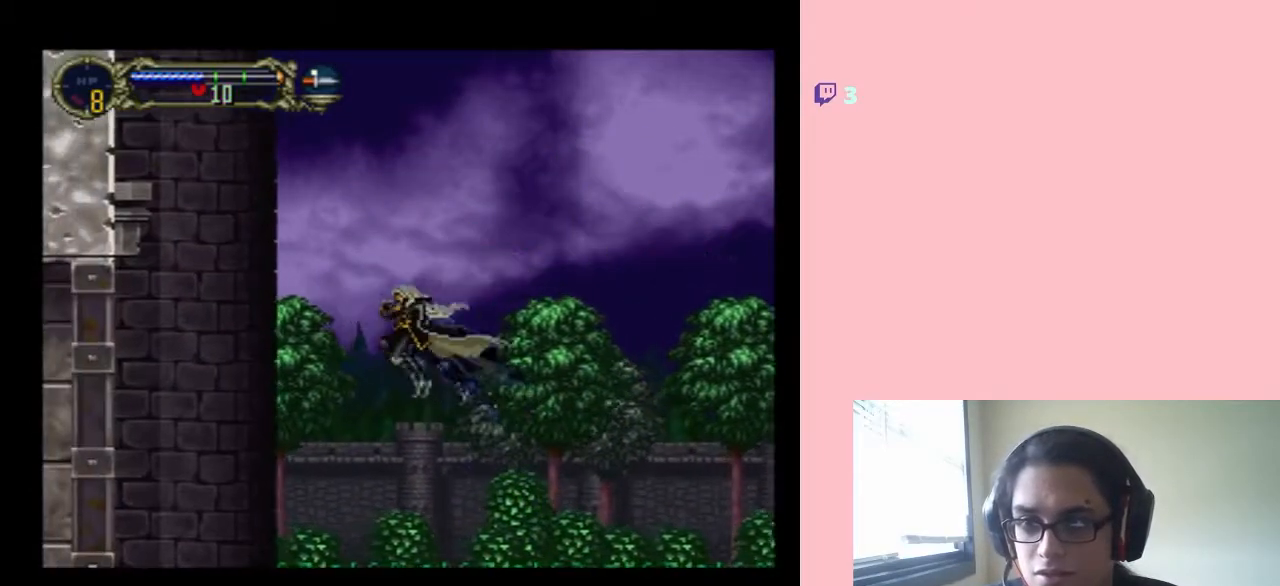
{"dt_ms": 500, "buttons": ["DPAD_LEFT"], "left_stick": "center", "right_stick": "center", "events": [[367, "B", "up"]]}
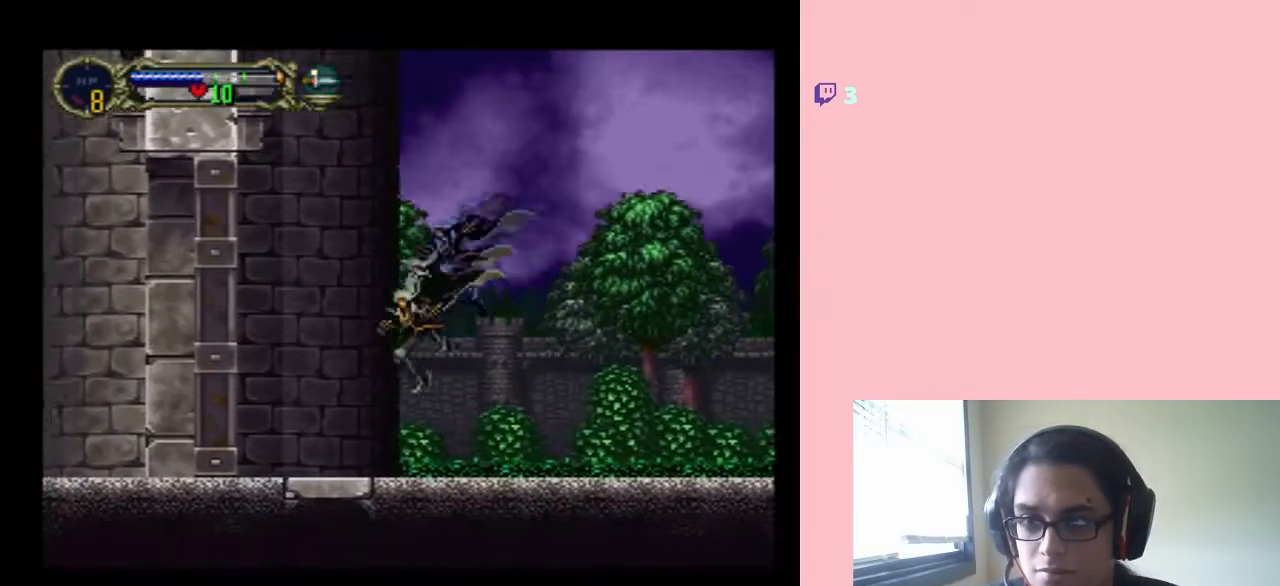
{"dt_ms": 500, "buttons": ["DPAD_LEFT"], "left_stick": "center", "right_stick": "center", "events": []}
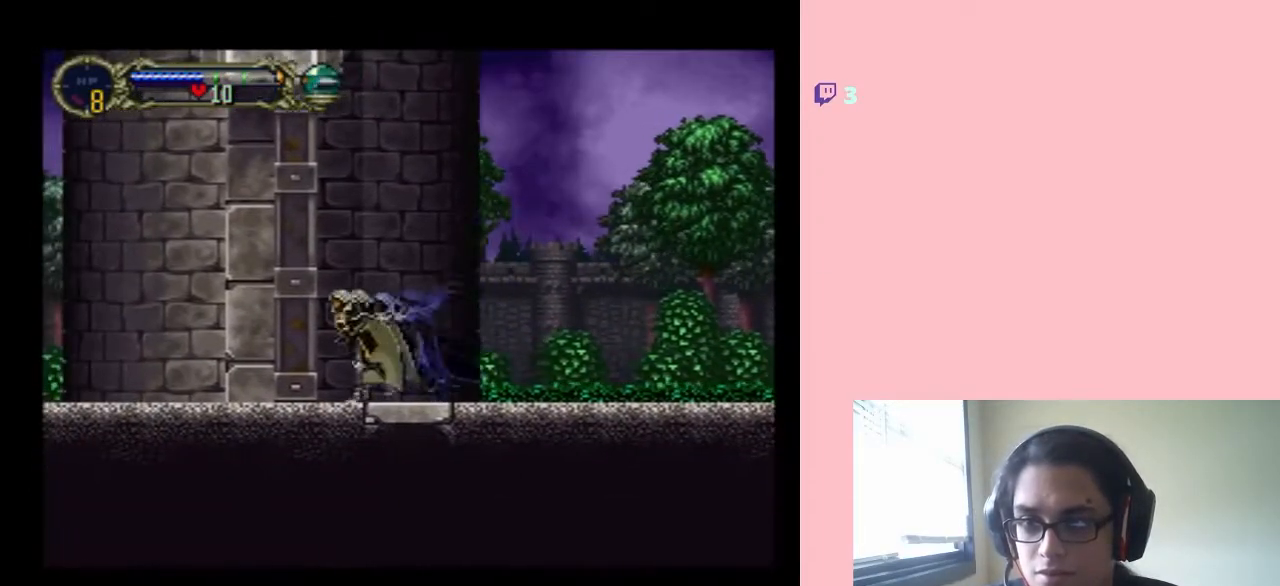
{"dt_ms": 500, "buttons": ["B", "DPAD_LEFT"], "left_stick": "center", "right_stick": "center", "events": [[200, "B", "down"]]}
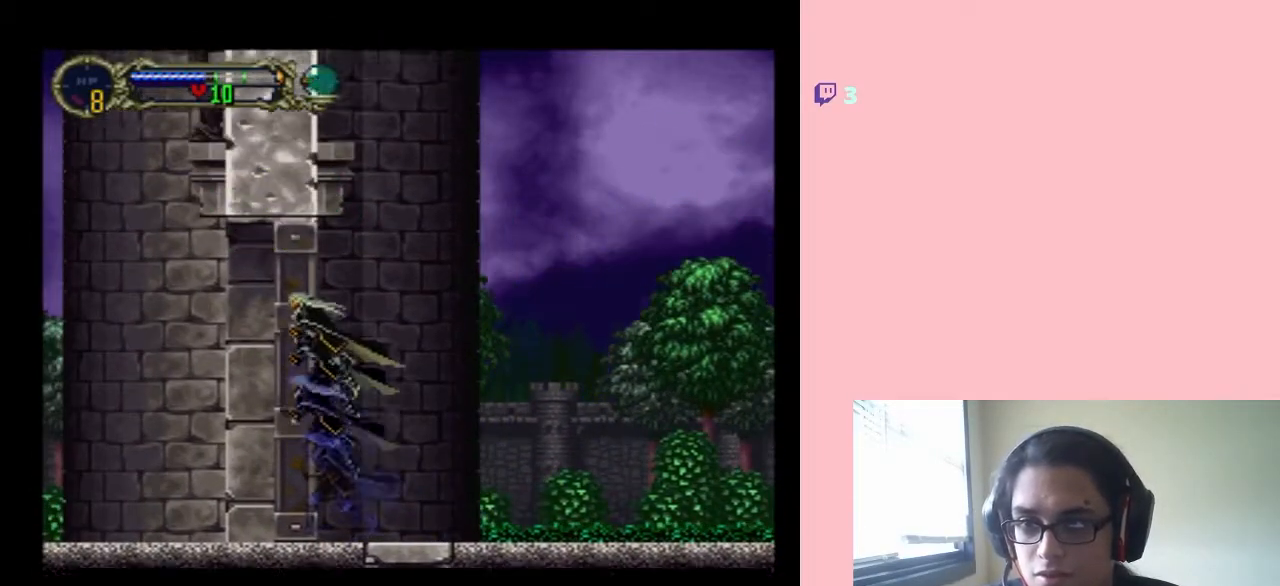
{"dt_ms": 500, "buttons": [], "left_stick": "center", "right_stick": "center", "events": [[67, "DPAD_LEFT", "up"], [150, "DPAD_RIGHT", "down"], [283, "B", "up"], [367, "DPAD_RIGHT", "up"]]}
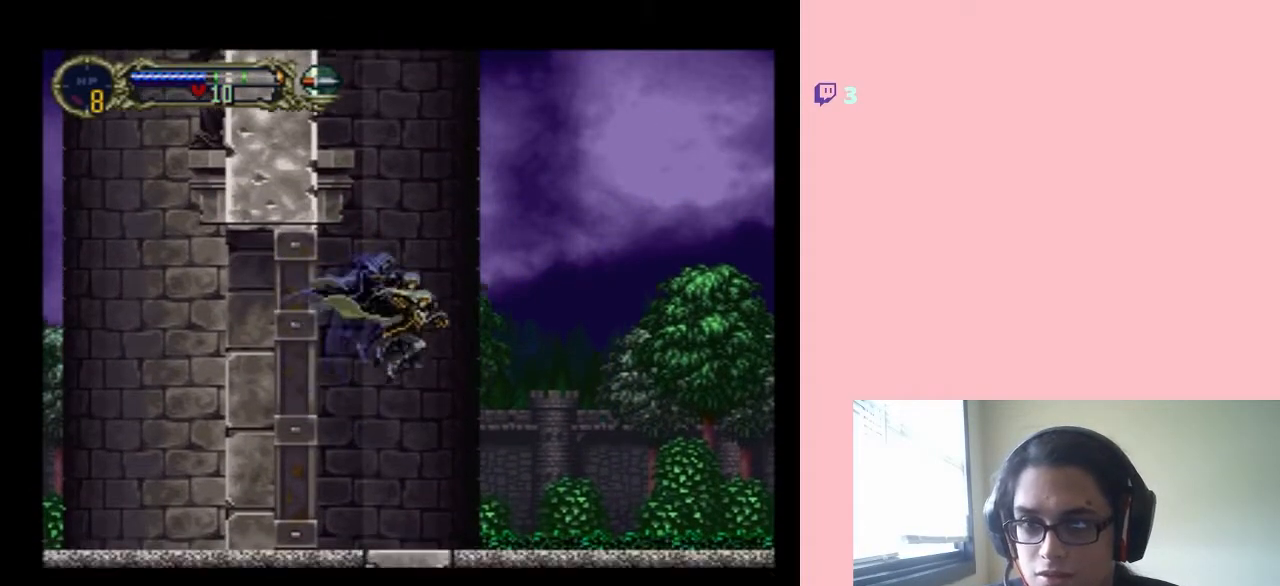
{"dt_ms": 500, "buttons": ["DPAD_DOWN"], "left_stick": "center", "right_stick": "center", "events": [[267, "DPAD_LEFT", "down"], [450, "DPAD_DOWN", "down"], [450, "DPAD_LEFT", "up"]]}
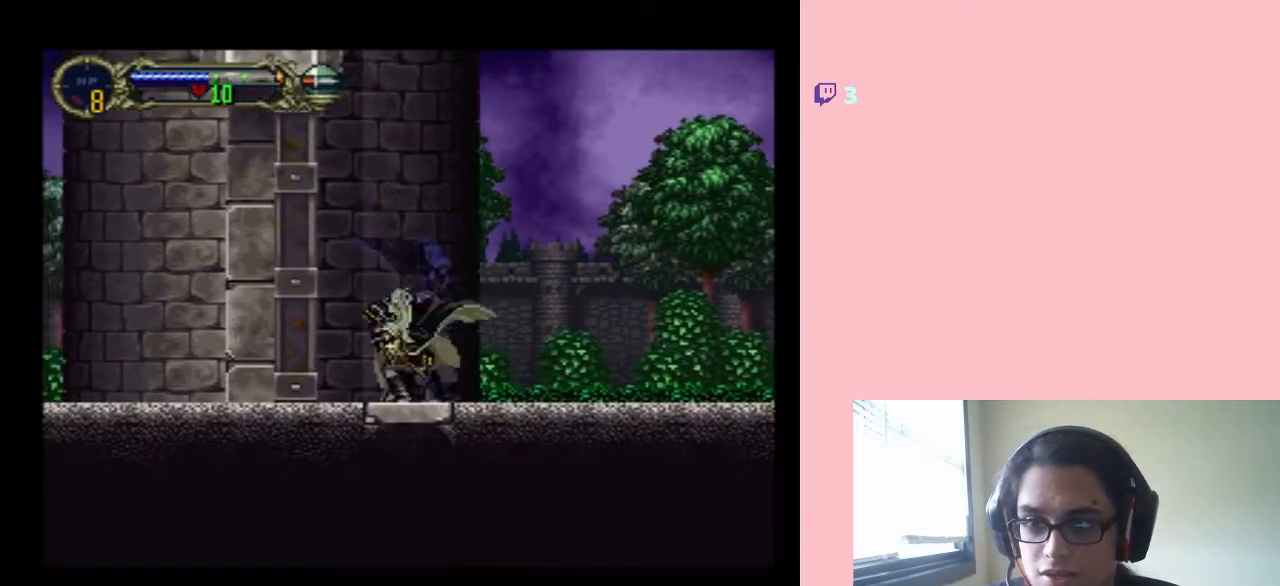
{"dt_ms": 500, "buttons": ["B", "DPAD_DOWN"], "left_stick": "center", "right_stick": "center", "events": [[117, "B", "down"]]}
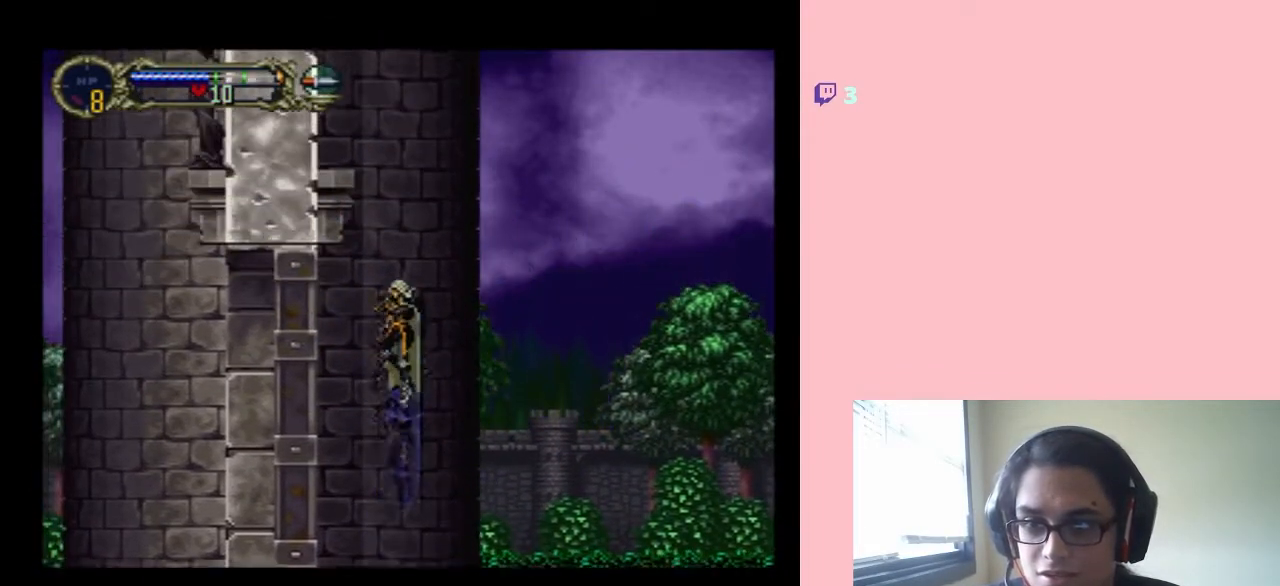
{"dt_ms": 500, "buttons": ["DPAD_RIGHT"], "left_stick": "center", "right_stick": "center", "events": [[200, "B", "up"], [333, "DPAD_DOWN", "up"], [333, "DPAD_RIGHT", "down"]]}
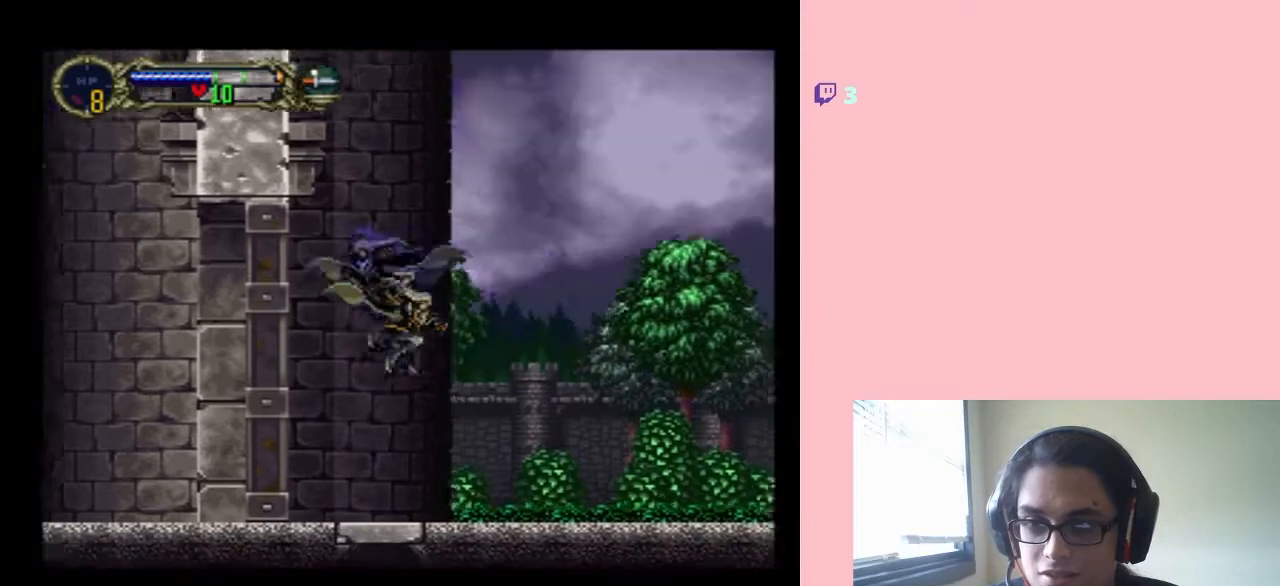
{"dt_ms": 500, "buttons": ["DPAD_UP"], "left_stick": "center", "right_stick": "center", "events": [[250, "DPAD_RIGHT", "up"], [267, "DPAD_UP", "down"], [400, "Y", "down"], [483, "Y", "up"]]}
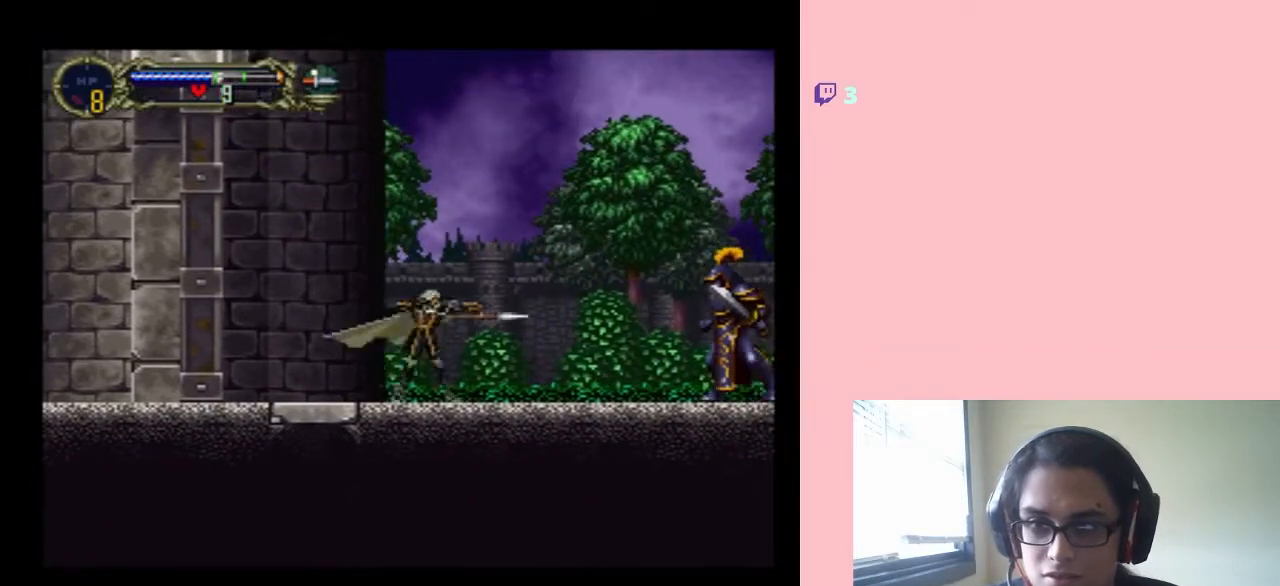
{"dt_ms": 500, "buttons": ["DPAD_UP"], "left_stick": "center", "right_stick": "center", "events": [[117, "Y", "down"], [167, "Y", "up"], [233, "Y", "down"], [333, "Y", "up"], [383, "Y", "down"], [500, "Y", "up"]]}
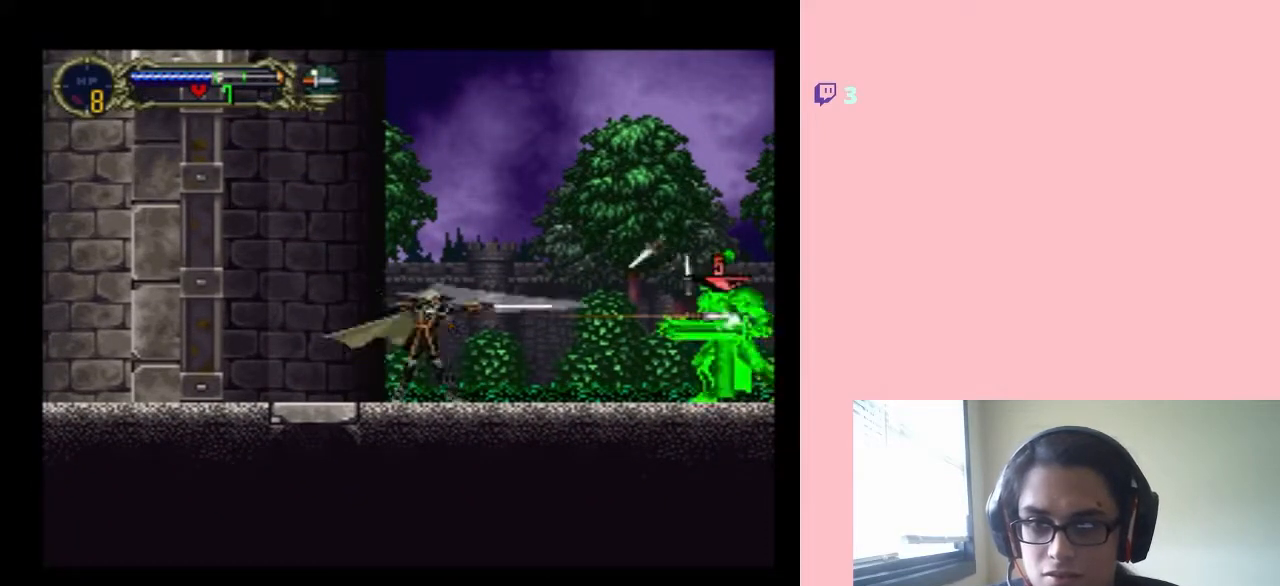
{"dt_ms": 500, "buttons": ["B", "DPAD_LEFT"], "left_stick": "center", "right_stick": "center", "events": [[67, "Y", "down"], [150, "Y", "up"], [217, "DPAD_LEFT", "down"], [217, "DPAD_UP", "up"], [433, "B", "down"]]}
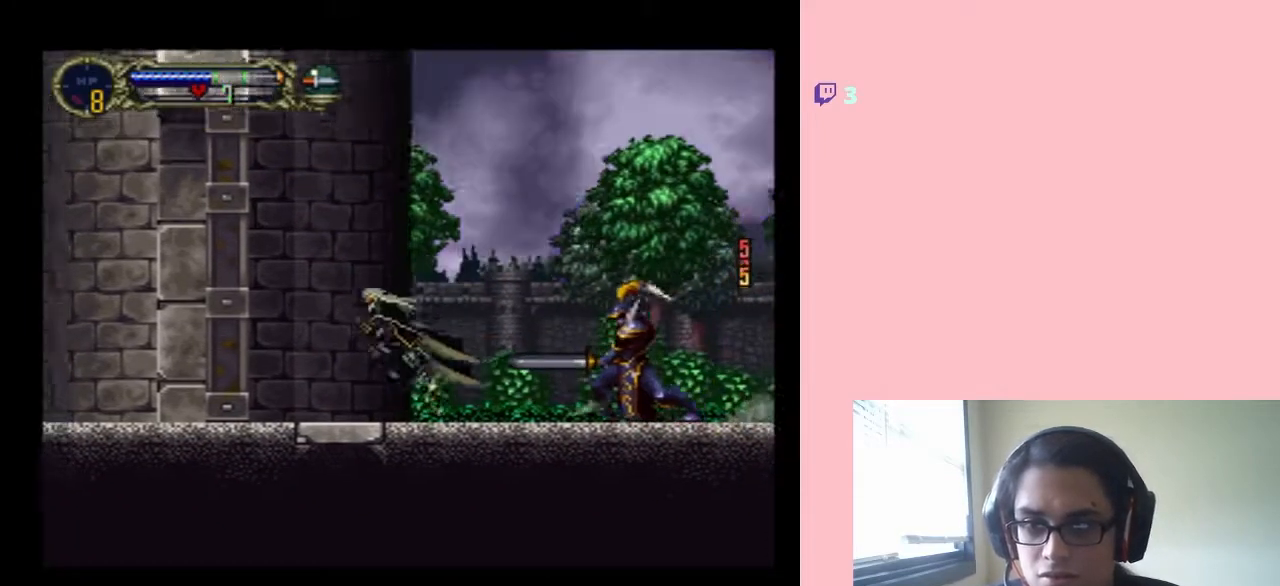
{"dt_ms": 500, "buttons": [], "left_stick": "center", "right_stick": "center", "events": [[350, "DPAD_LEFT", "up"], [383, "B", "up"]]}